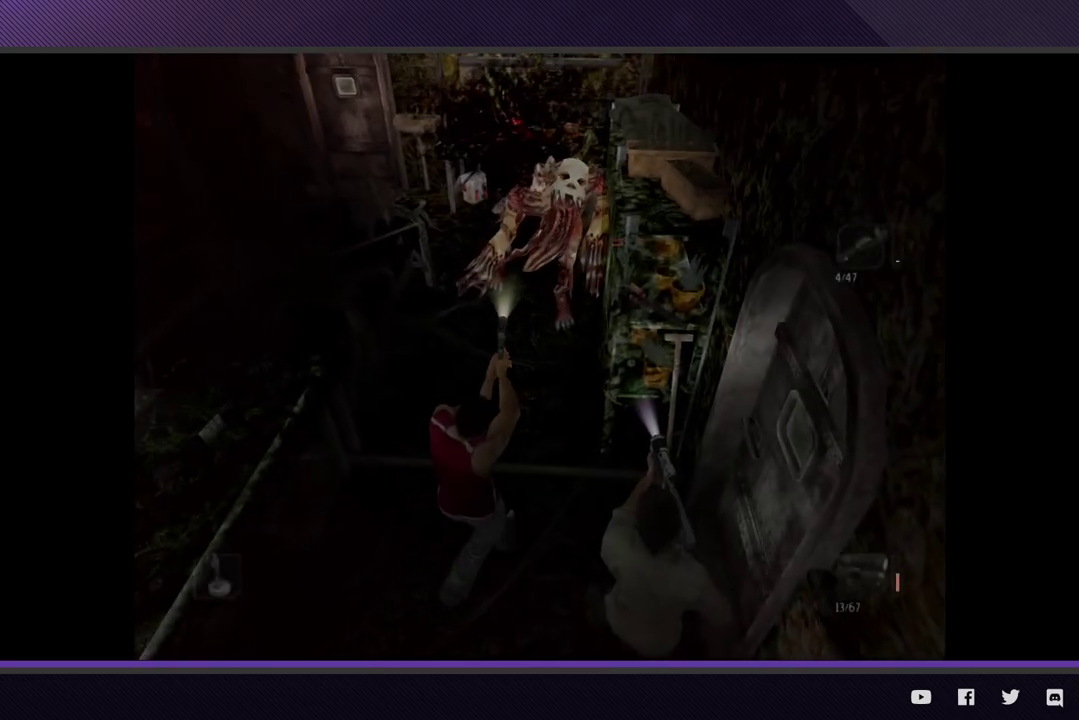
Gameplay with a controller (Xbox layout); each line is a JSON object with the inputs held at the frame after it. "events" lists button and stick changes between this image and that frame as [ms after this image, input, new state], when the widget could be followed in between.
{"buttons": ["L1", "L2", "R3"], "left_stick": "center", "right_stick": "center"}
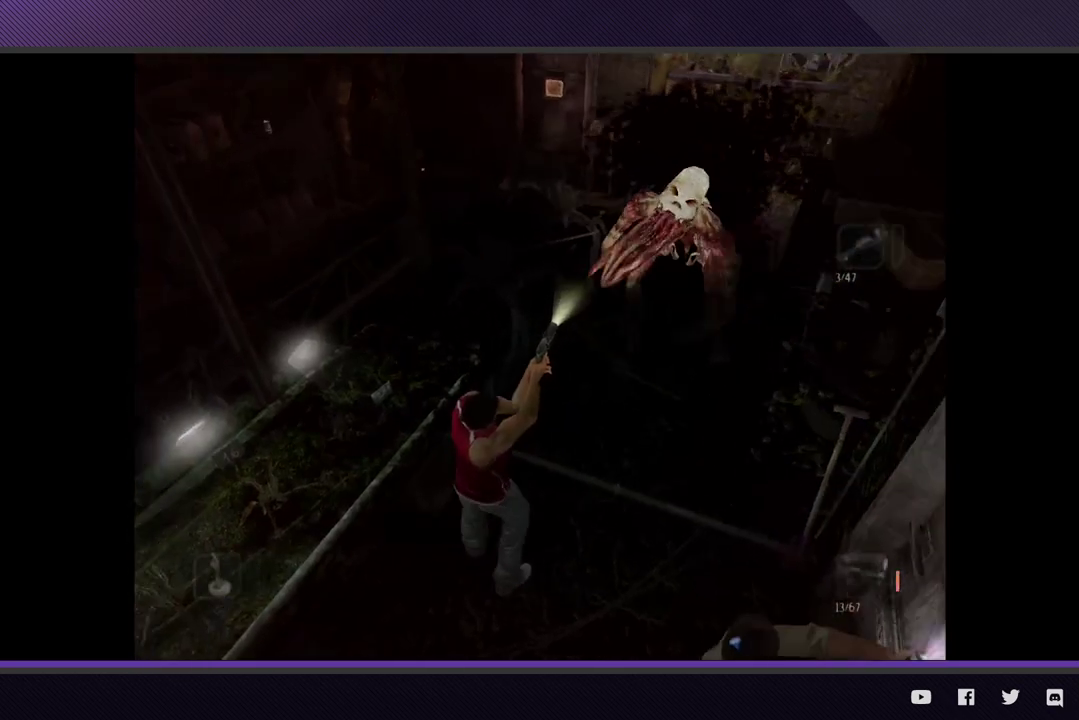
{"buttons": ["L1", "L2", "R3"], "left_stick": "up-right", "right_stick": "center"}
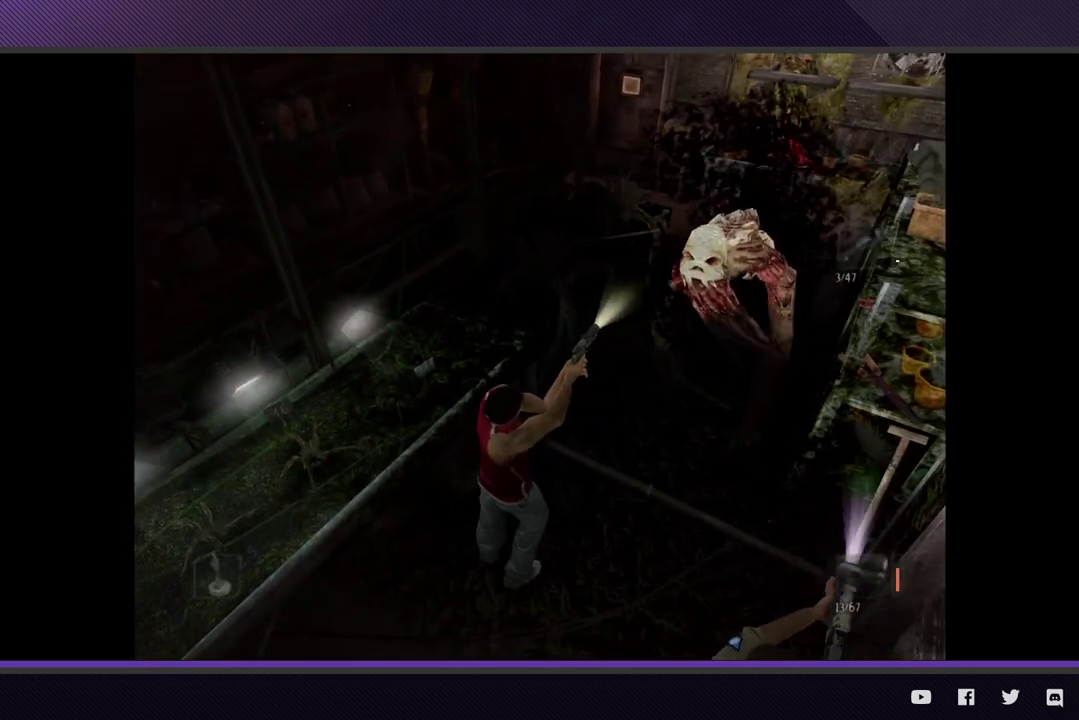
{"buttons": ["L1", "L2", "R3"], "left_stick": "down-left", "right_stick": "center"}
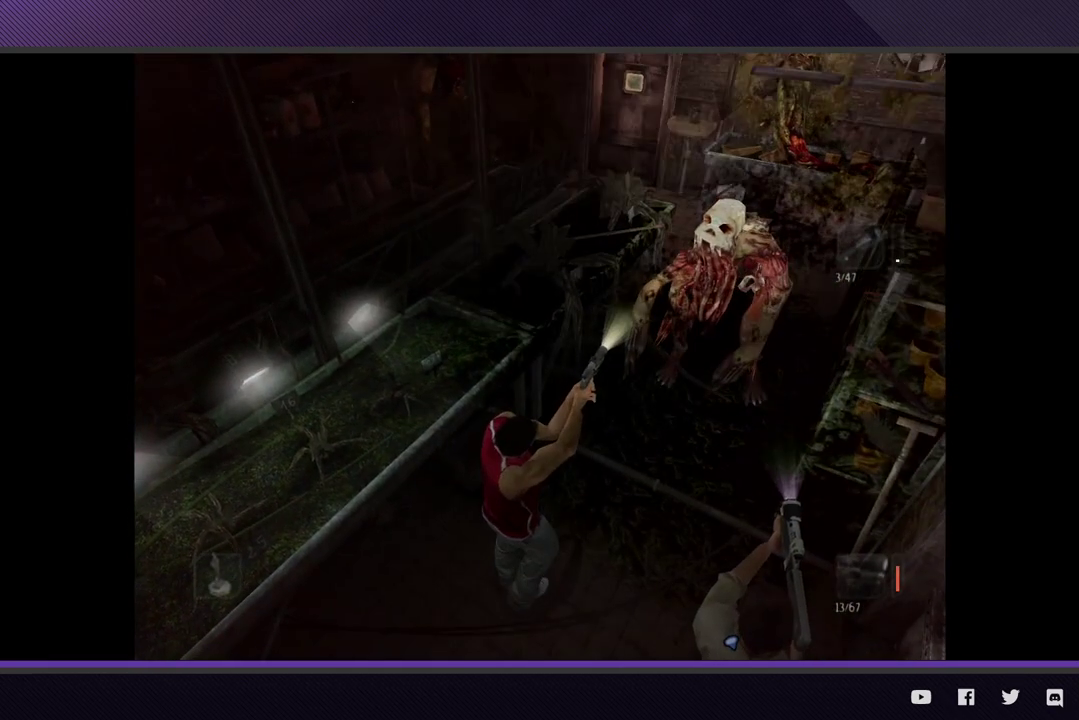
{"buttons": ["L1", "L2", "R3"], "left_stick": "down-left", "right_stick": "center"}
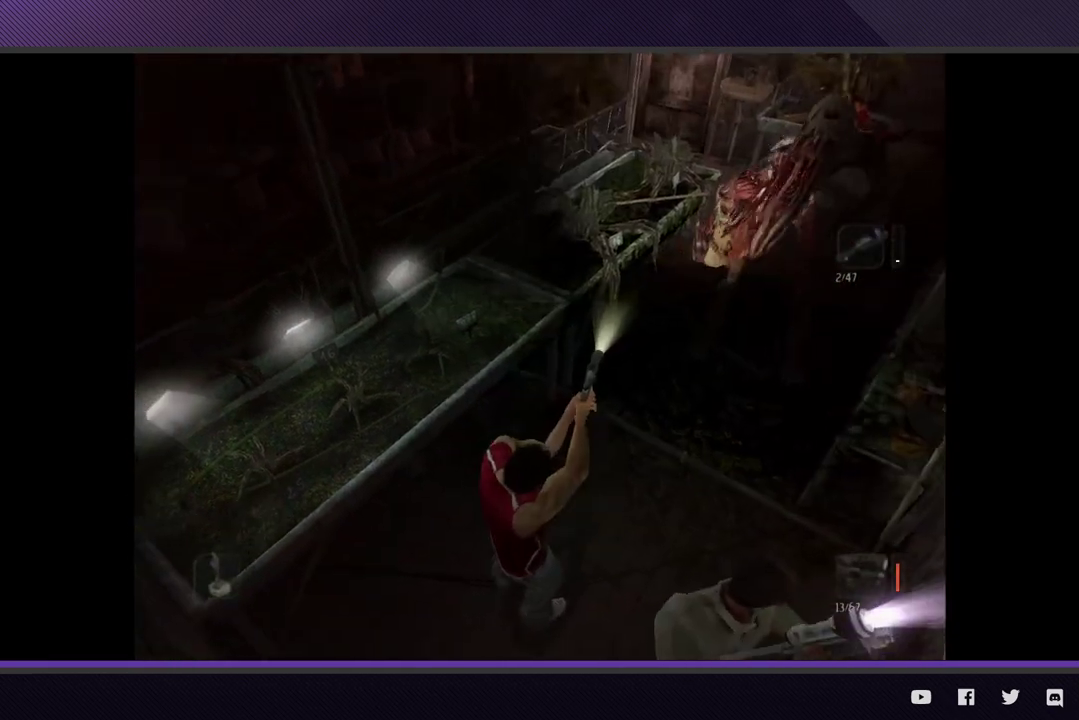
{"buttons": ["L1", "L2", "R3"], "left_stick": "down-left", "right_stick": "center"}
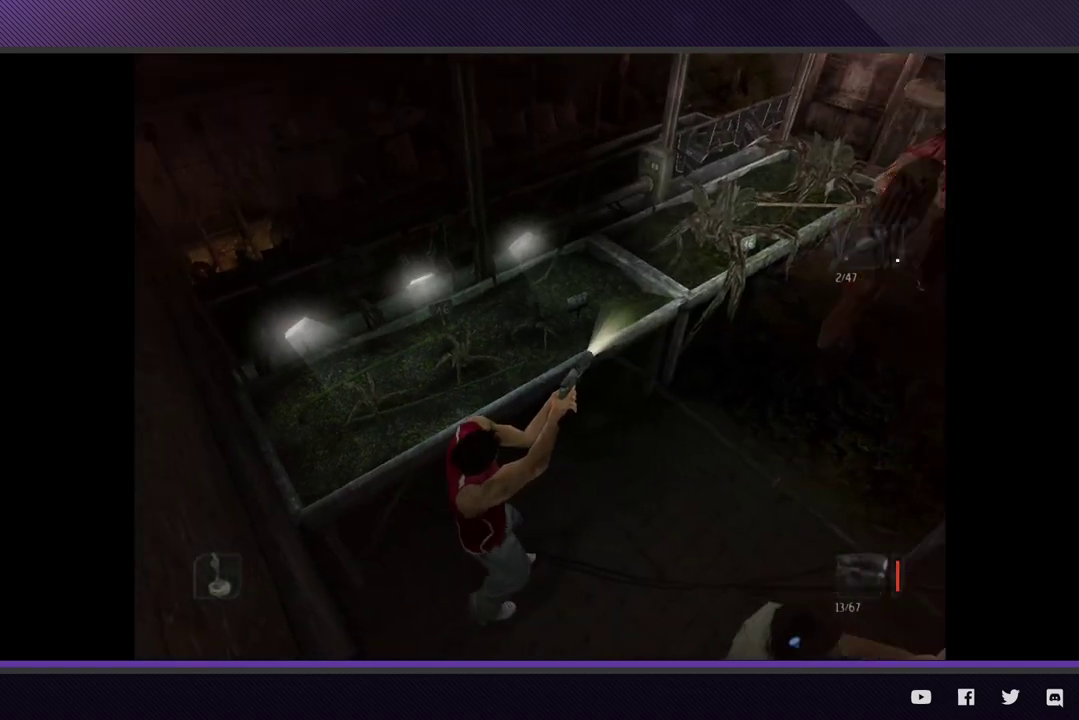
{"buttons": [], "left_stick": "up-right", "right_stick": "center"}
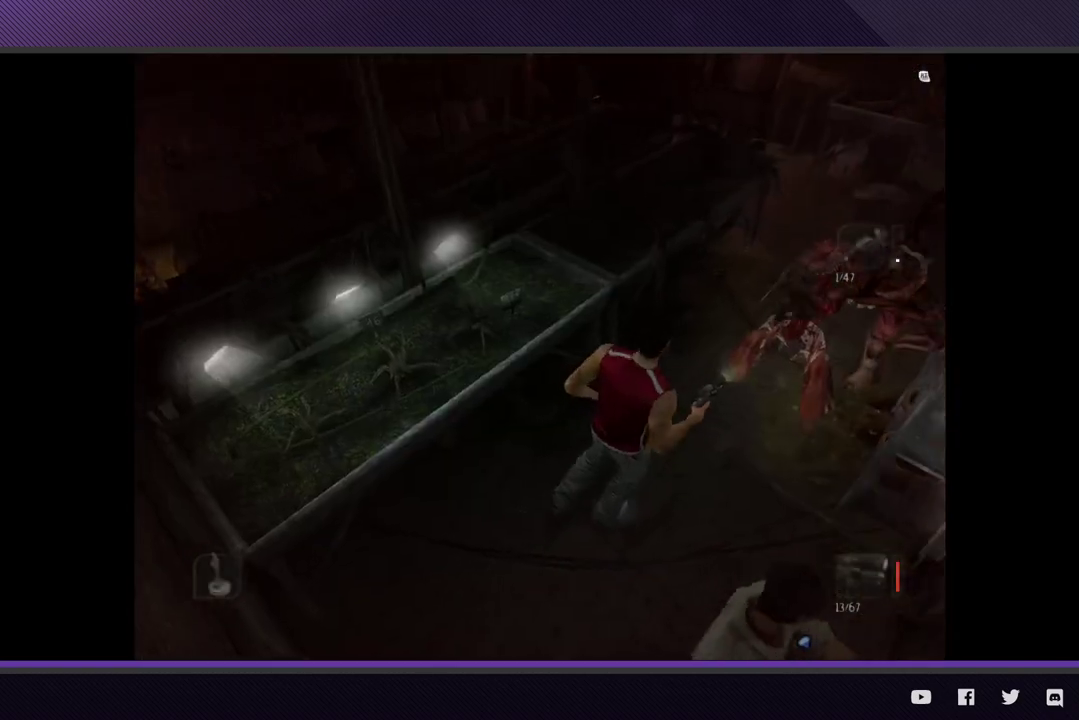
{"buttons": ["R1", "R2"], "left_stick": "up-right", "right_stick": "center"}
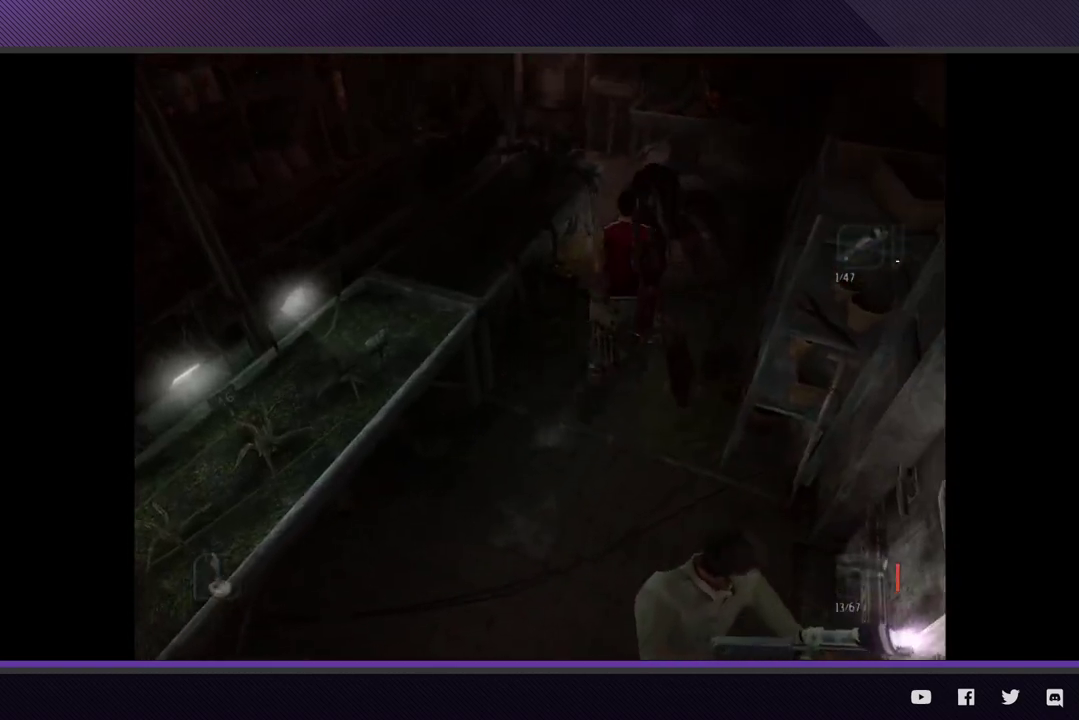
{"buttons": [], "left_stick": "up", "right_stick": "center"}
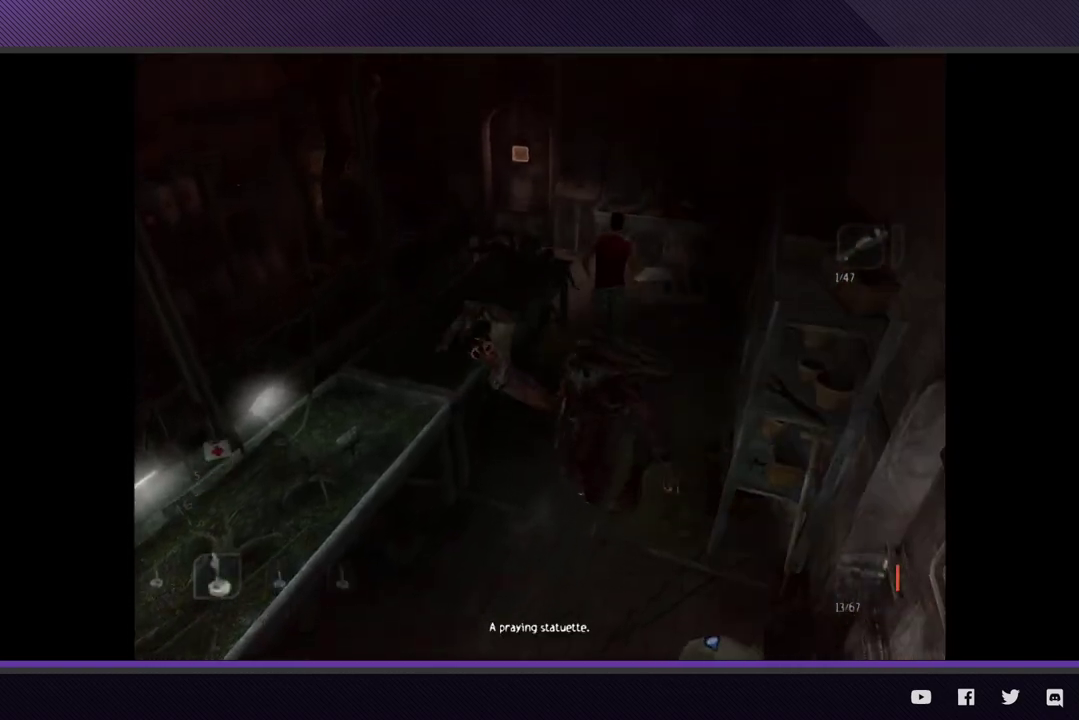
{"buttons": ["R1", "R2"], "left_stick": "left", "right_stick": "center"}
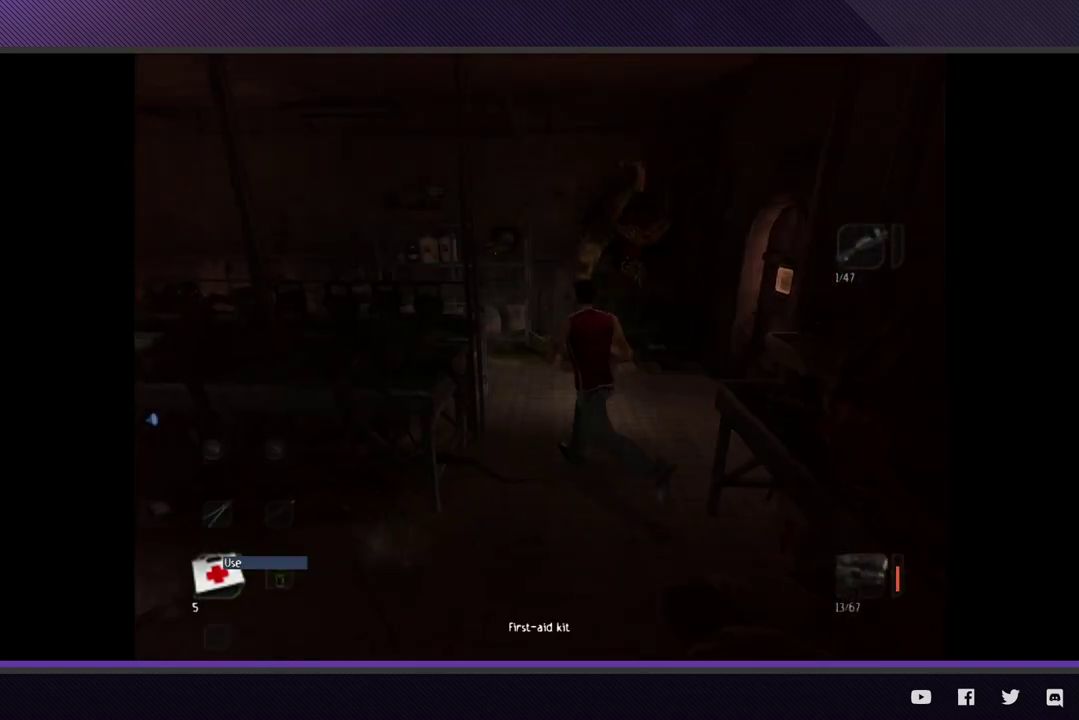
{"buttons": ["R1", "R2"], "left_stick": "up", "right_stick": "center"}
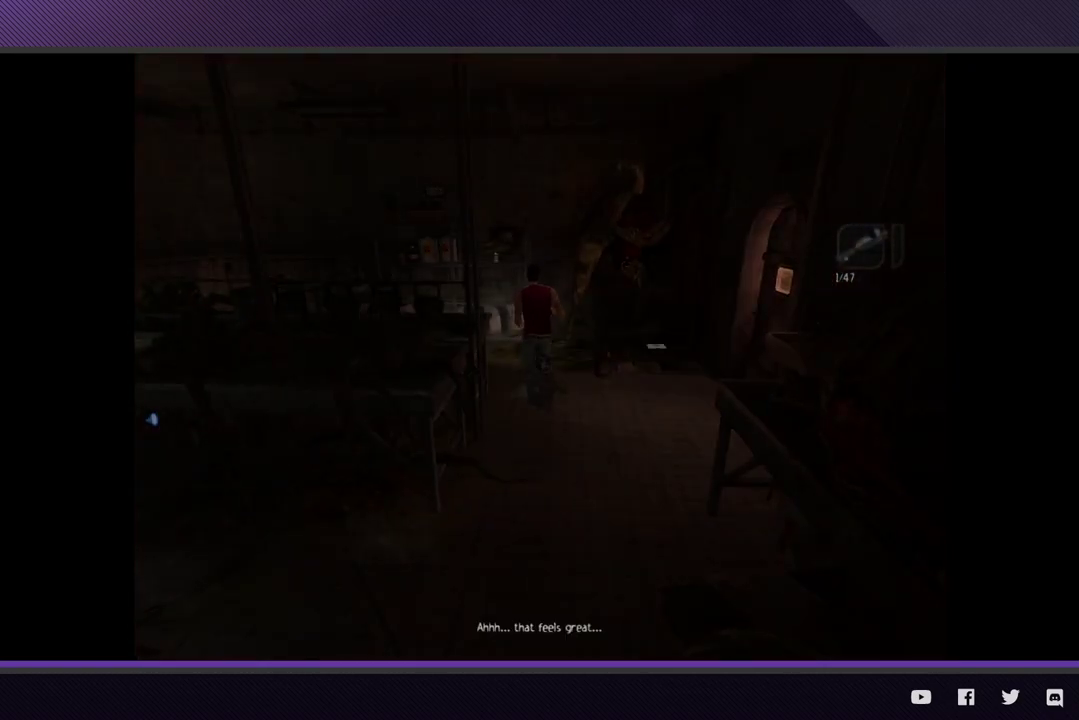
{"buttons": ["R1", "R2"], "left_stick": "left", "right_stick": "center"}
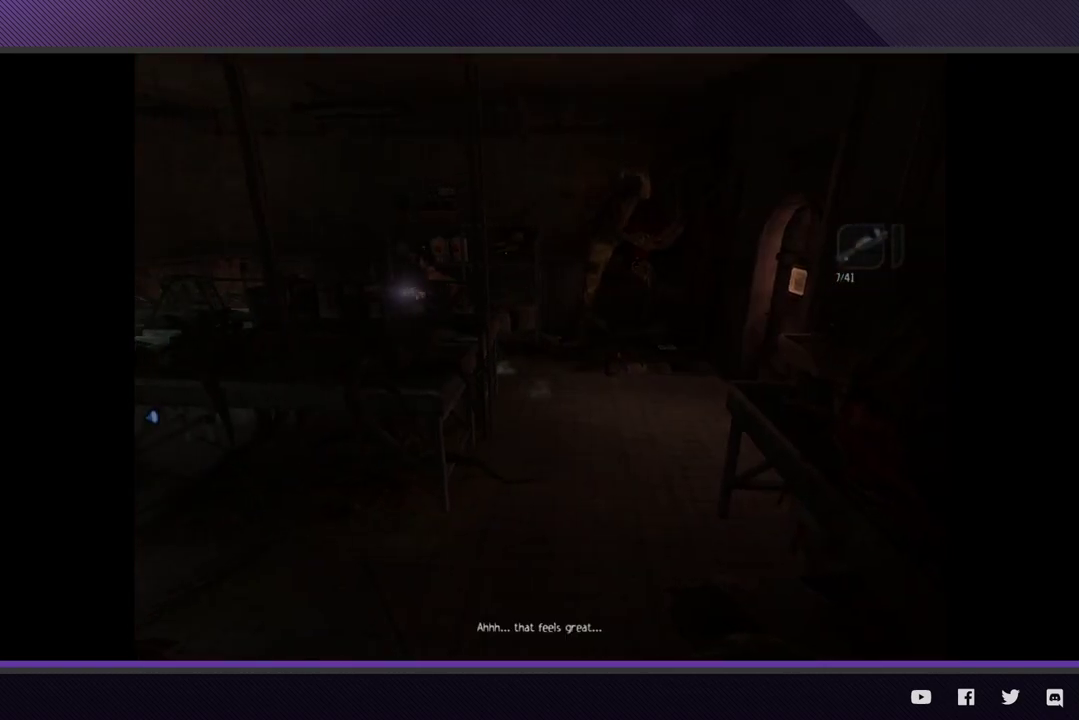
{"buttons": ["R1", "R2"], "left_stick": "down-left", "right_stick": "center"}
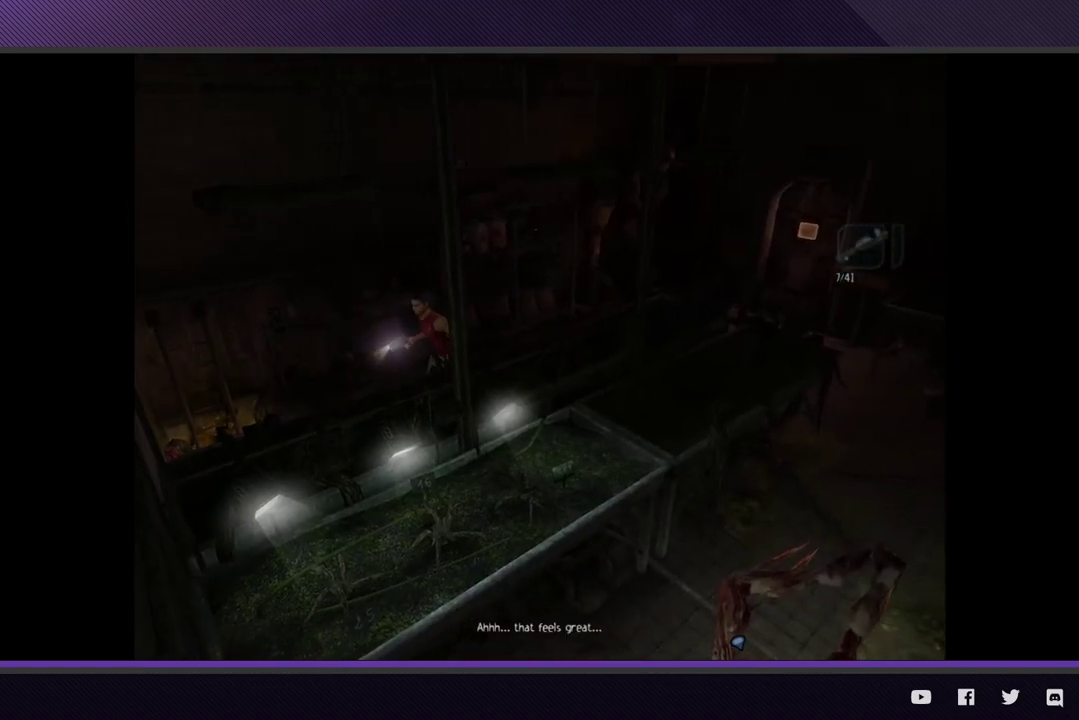
{"buttons": ["A"], "left_stick": "up-left", "right_stick": "center"}
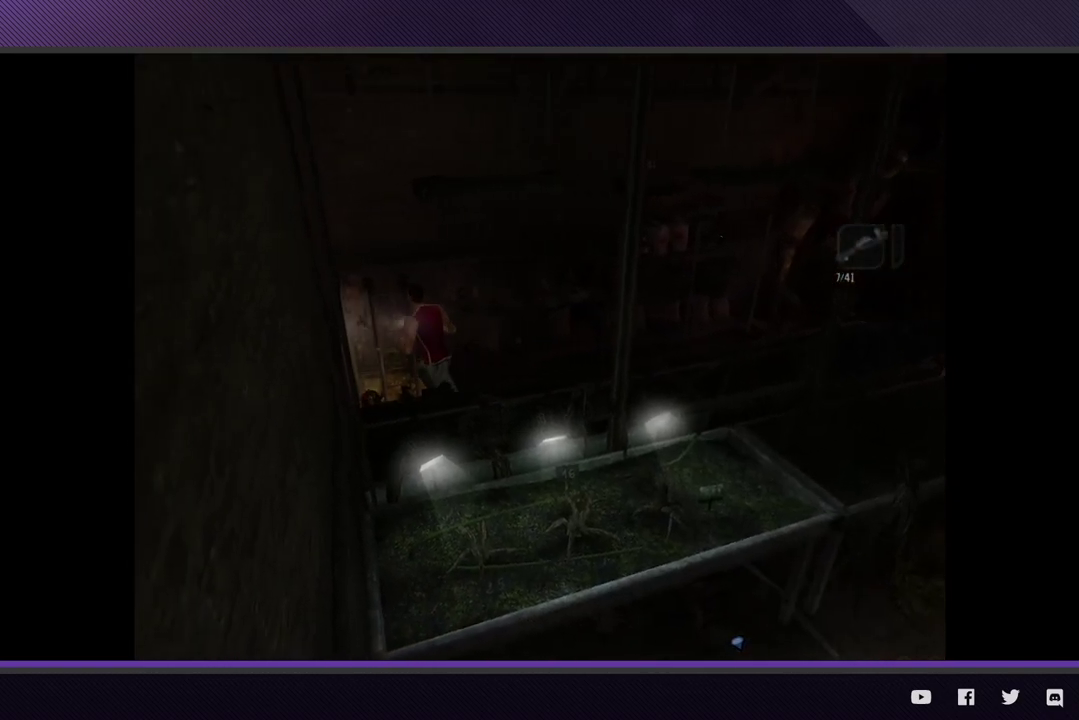
{"buttons": ["A"], "left_stick": "center", "right_stick": "center", "events": [[17, "A", "up"], [100, "A", "down"], [200, "A", "up"], [250, "A", "down"], [383, "A", "up"], [433, "A", "down"], [483, "left_stick", "center"]]}
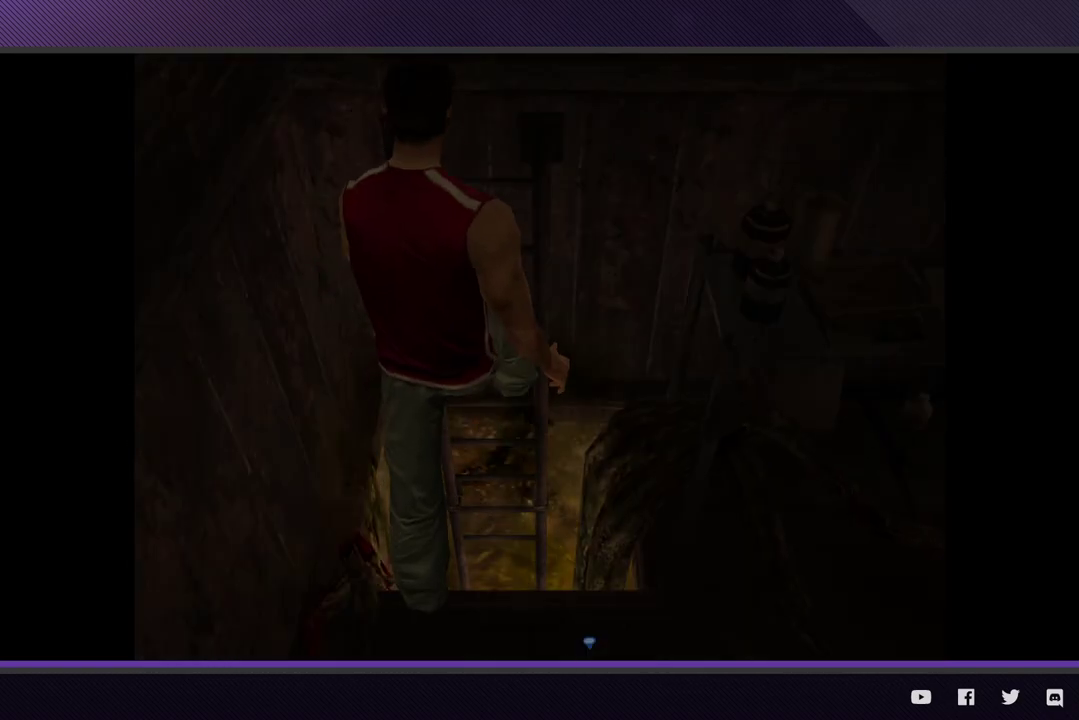
{"buttons": [], "left_stick": "center", "right_stick": "center", "events": [[50, "A", "up"], [100, "A", "down"], [183, "A", "up"]]}
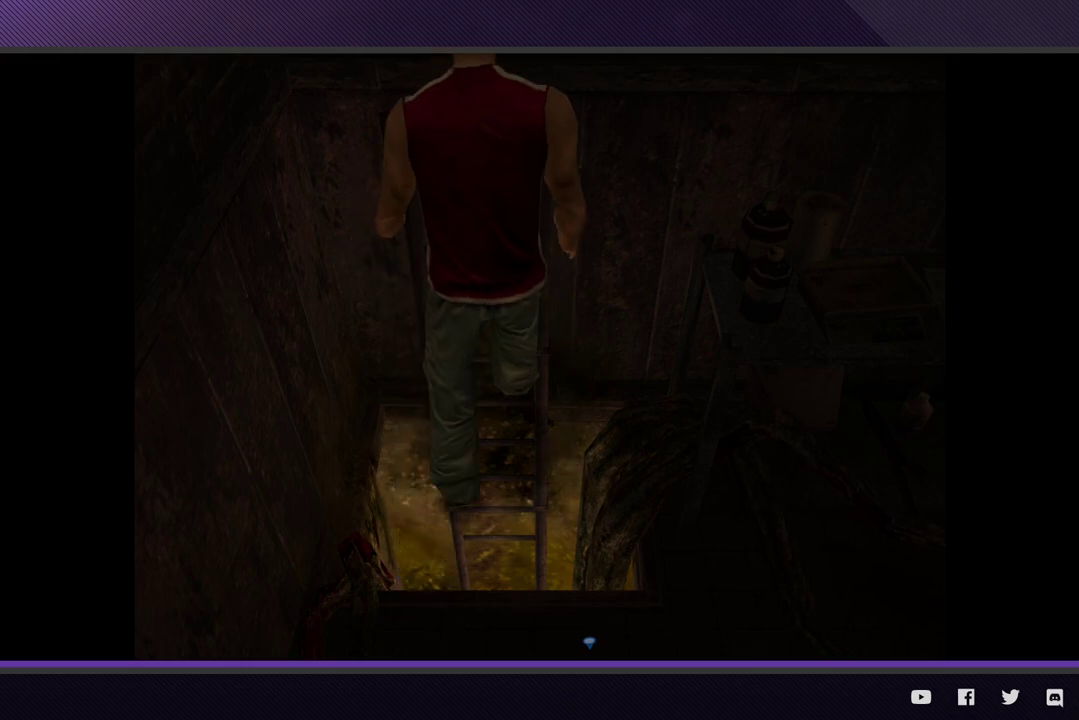
{"buttons": [], "left_stick": "center", "right_stick": "center"}
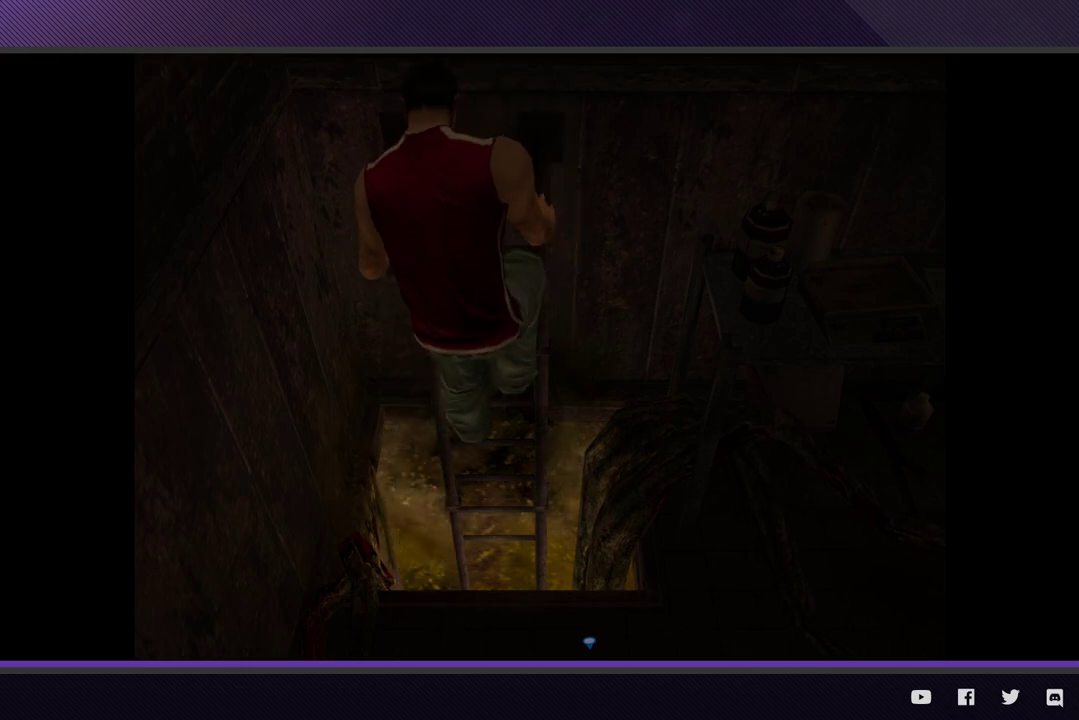
{"buttons": [], "left_stick": "center", "right_stick": "center"}
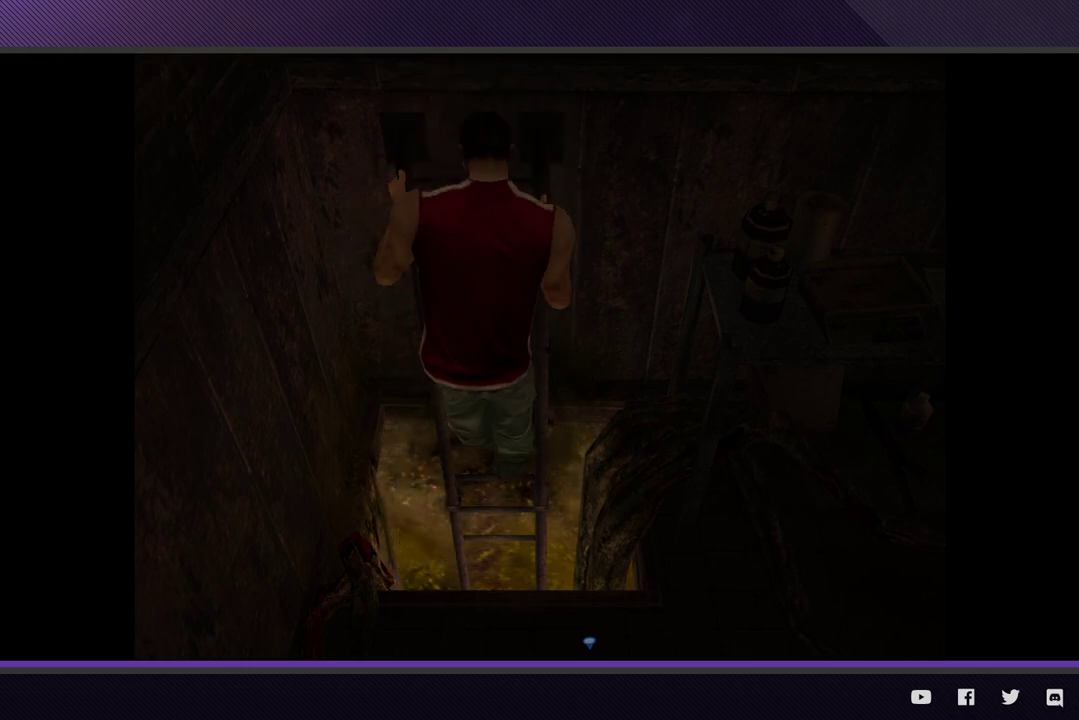
{"buttons": [], "left_stick": "center", "right_stick": "center"}
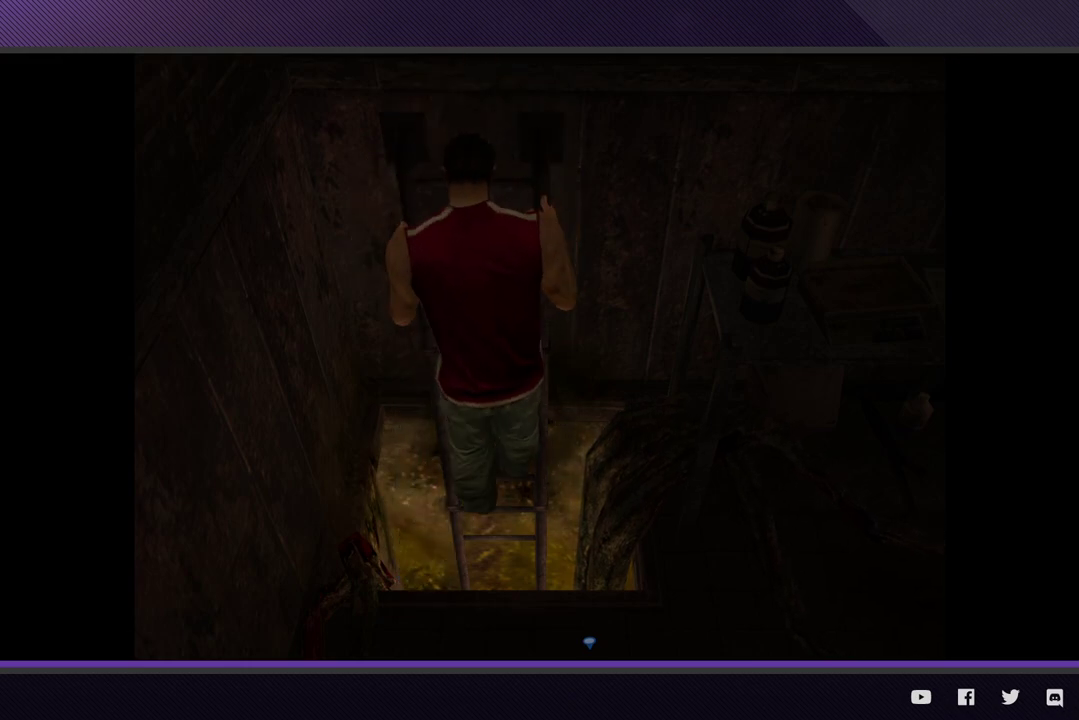
{"buttons": [], "left_stick": "center", "right_stick": "center"}
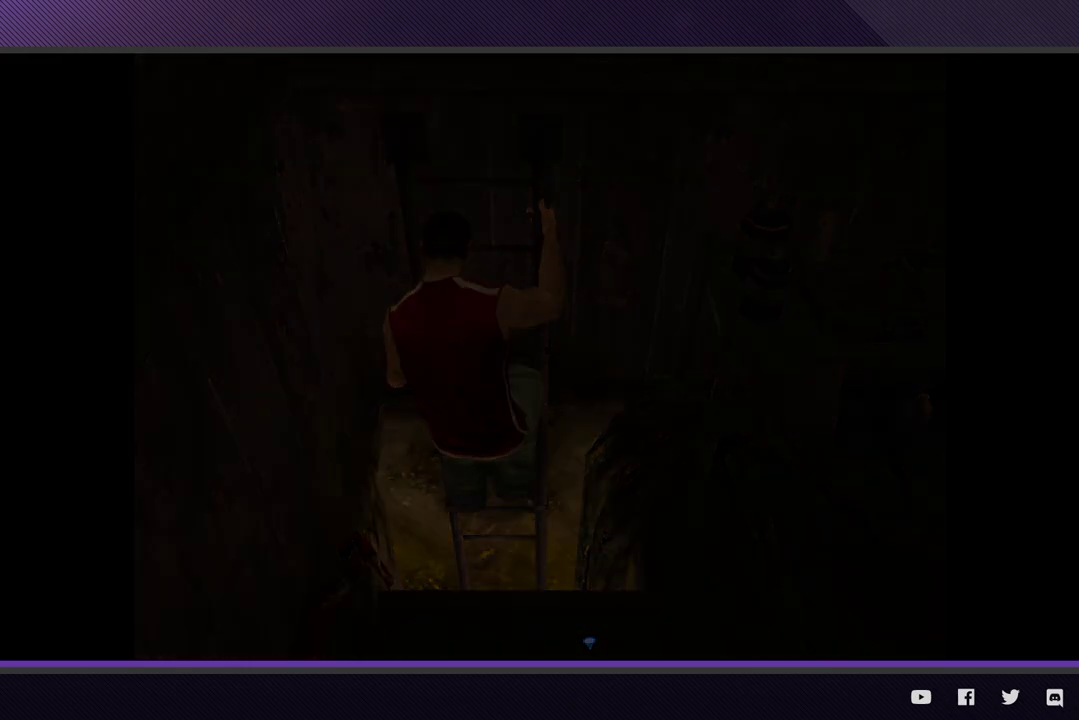
{"buttons": [], "left_stick": "center", "right_stick": "center"}
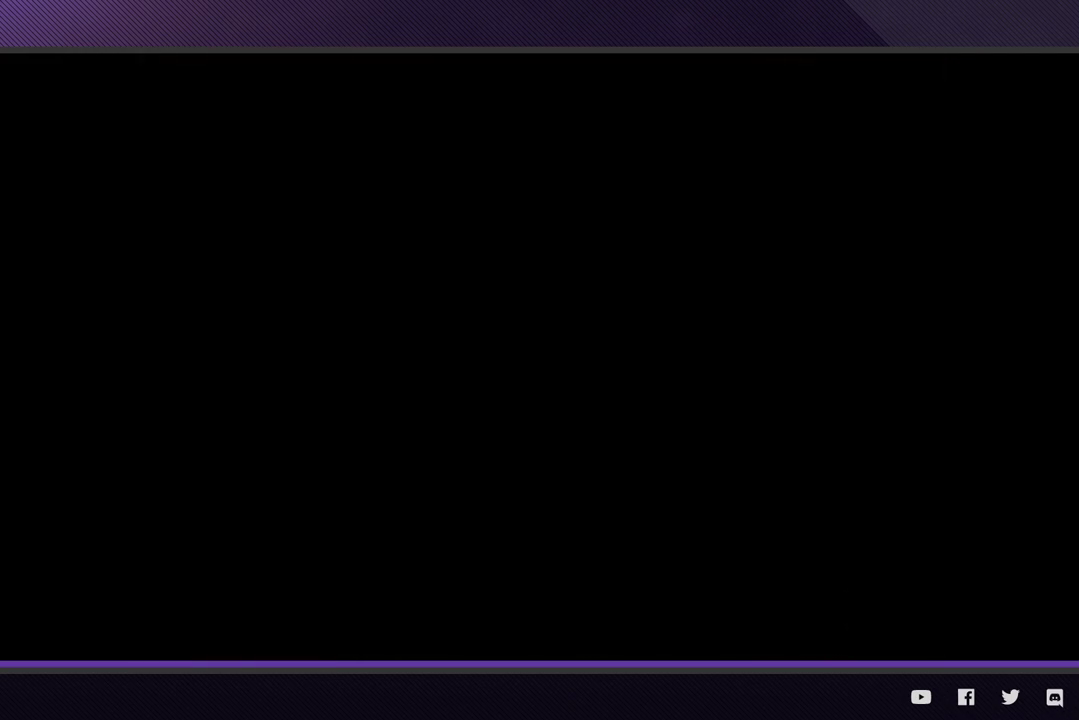
{"buttons": [], "left_stick": "left", "right_stick": "center", "events": [[417, "left_stick", "left"]]}
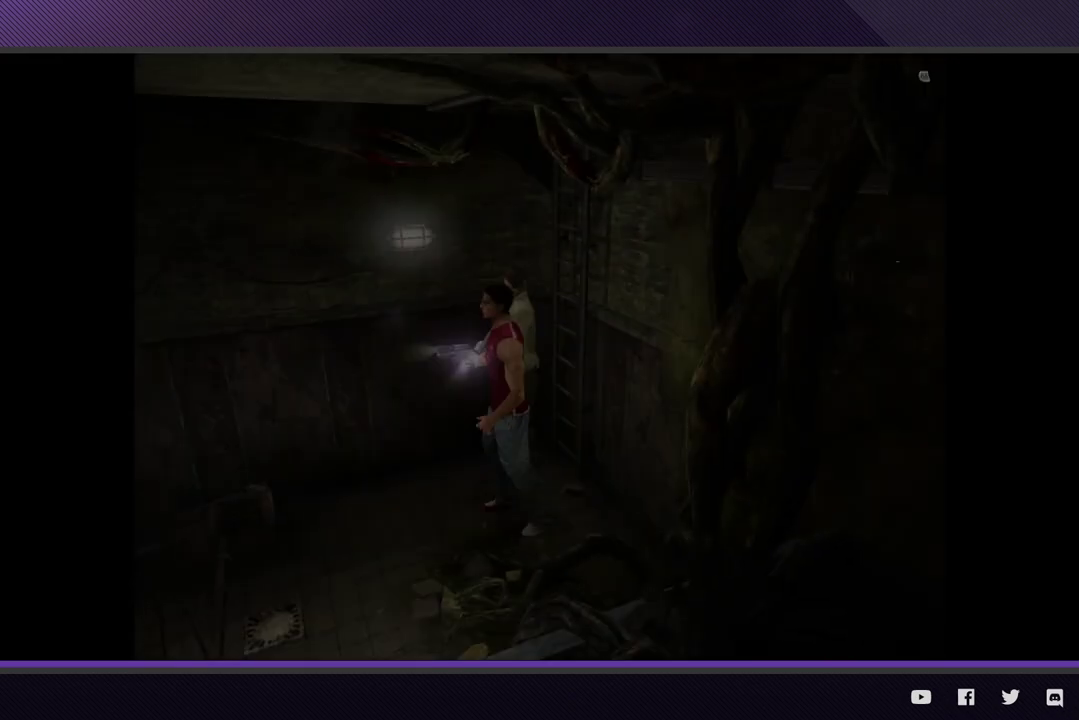
{"buttons": ["R1", "R2"], "left_stick": "down-left", "right_stick": "center"}
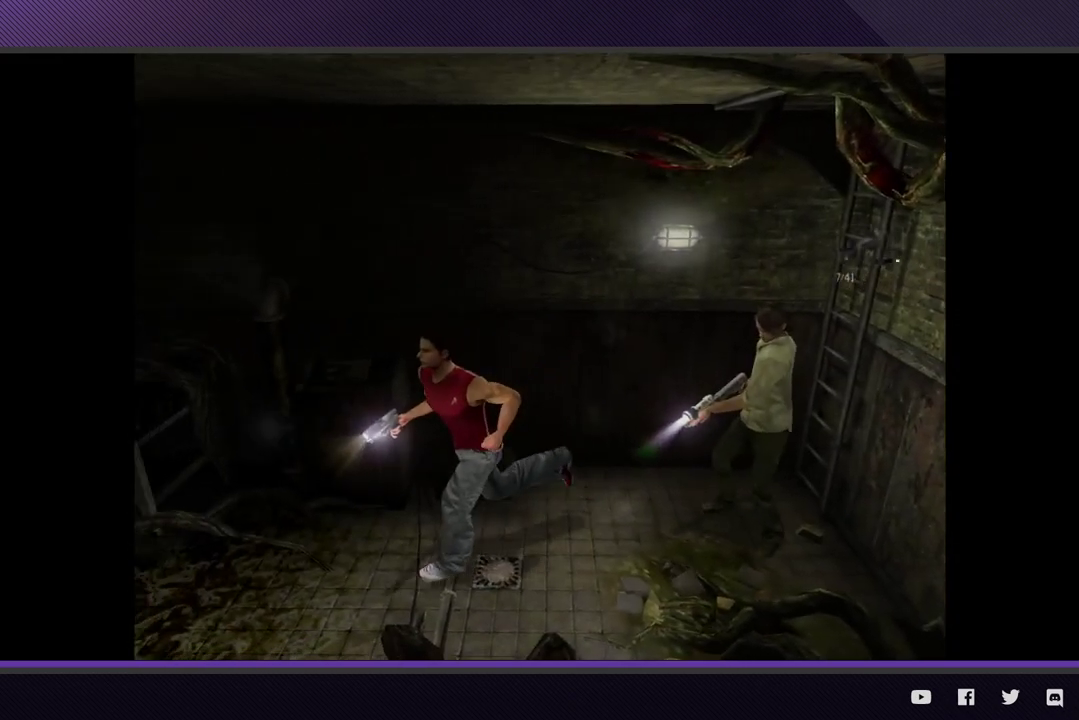
{"buttons": ["R1", "R2"], "left_stick": "left", "right_stick": "center"}
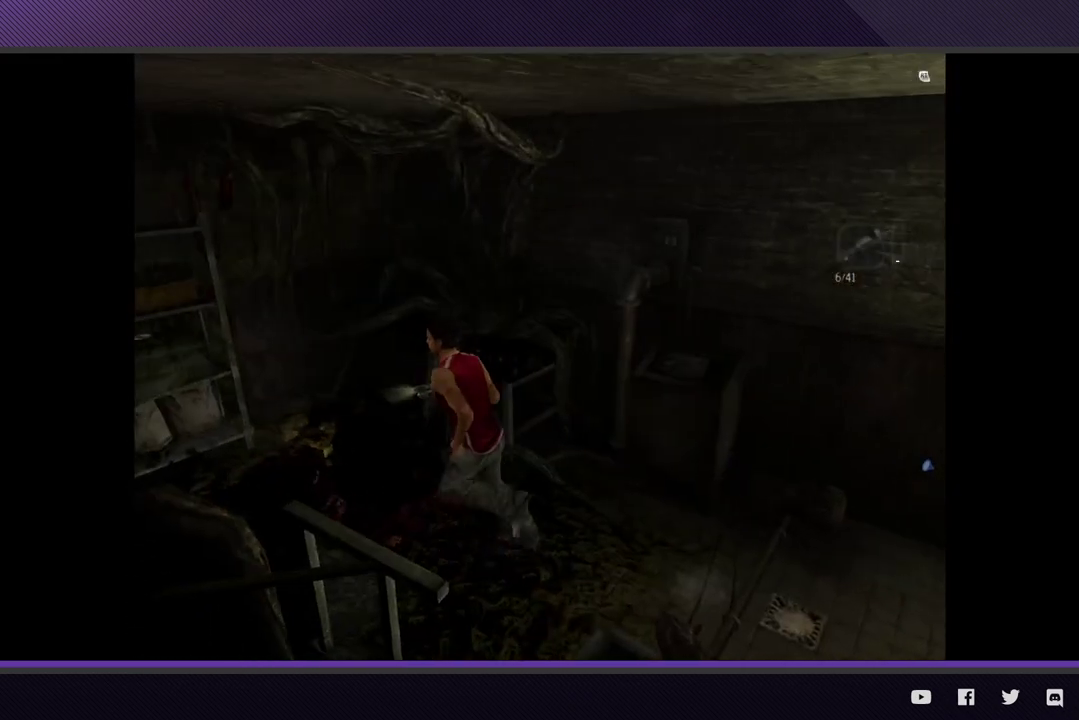
{"buttons": [], "left_stick": "left", "right_stick": "center"}
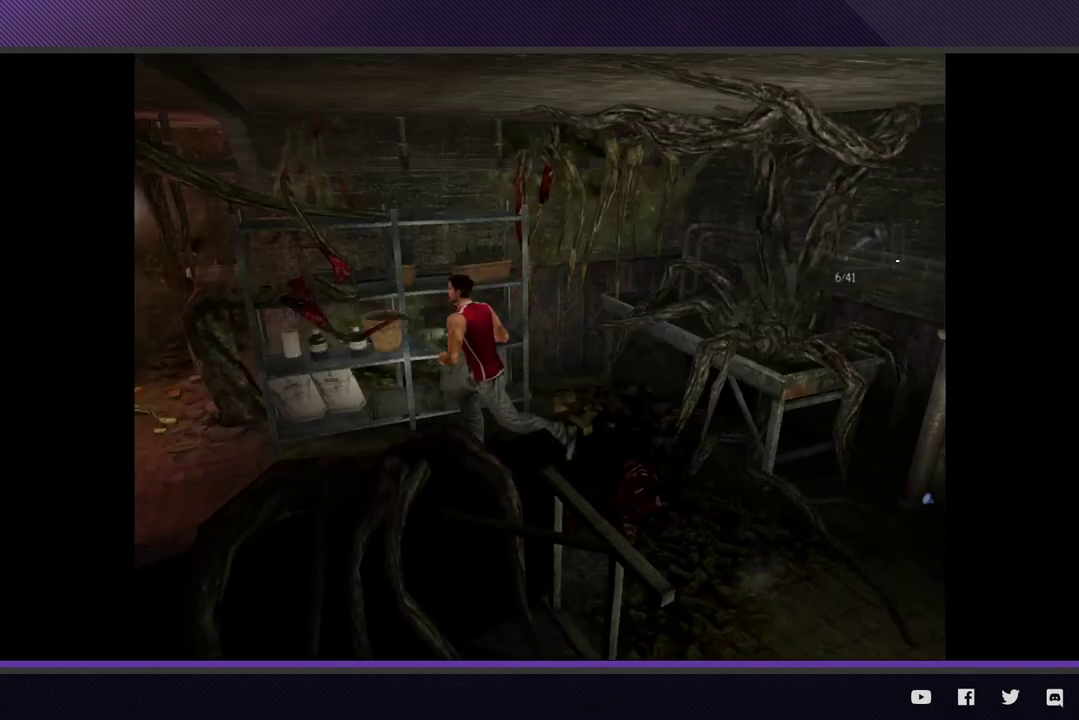
{"buttons": ["R1", "R2"], "left_stick": "down-left", "right_stick": "center"}
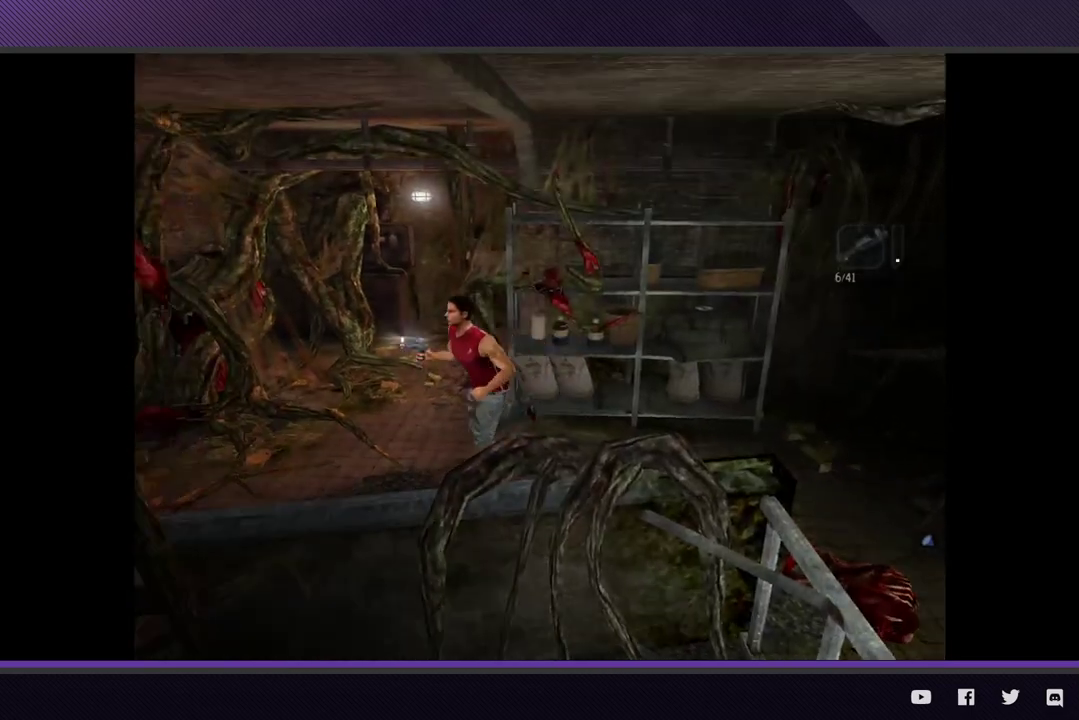
{"buttons": [], "left_stick": "down-left", "right_stick": "center"}
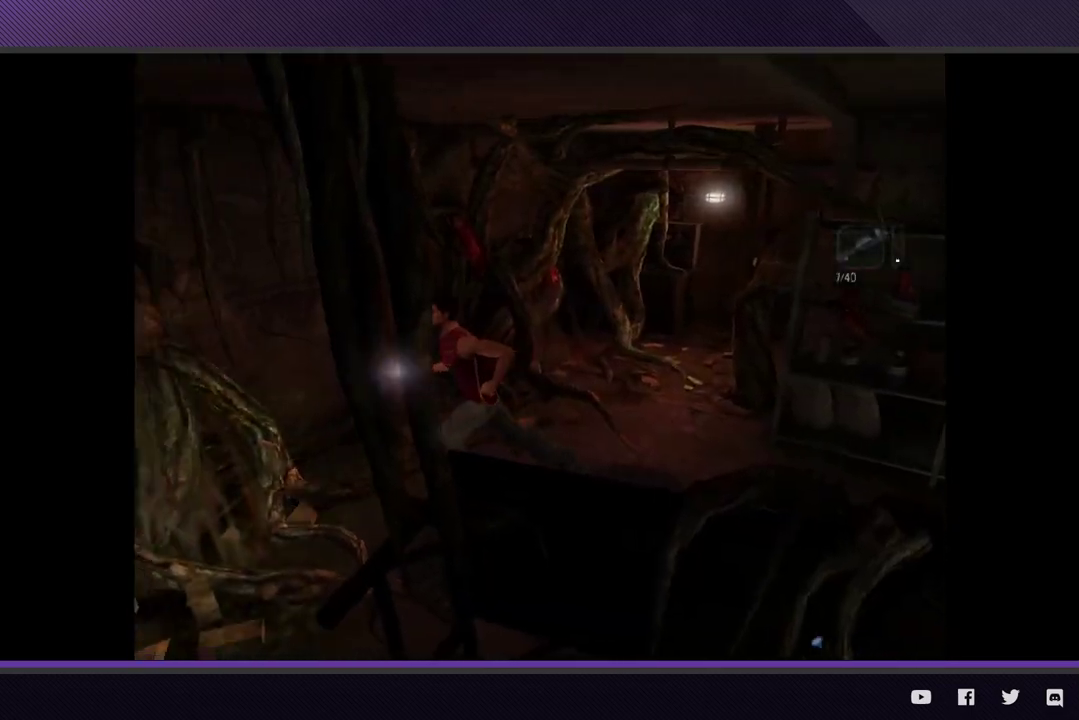
{"buttons": ["R1", "R2"], "left_stick": "down-left", "right_stick": "center"}
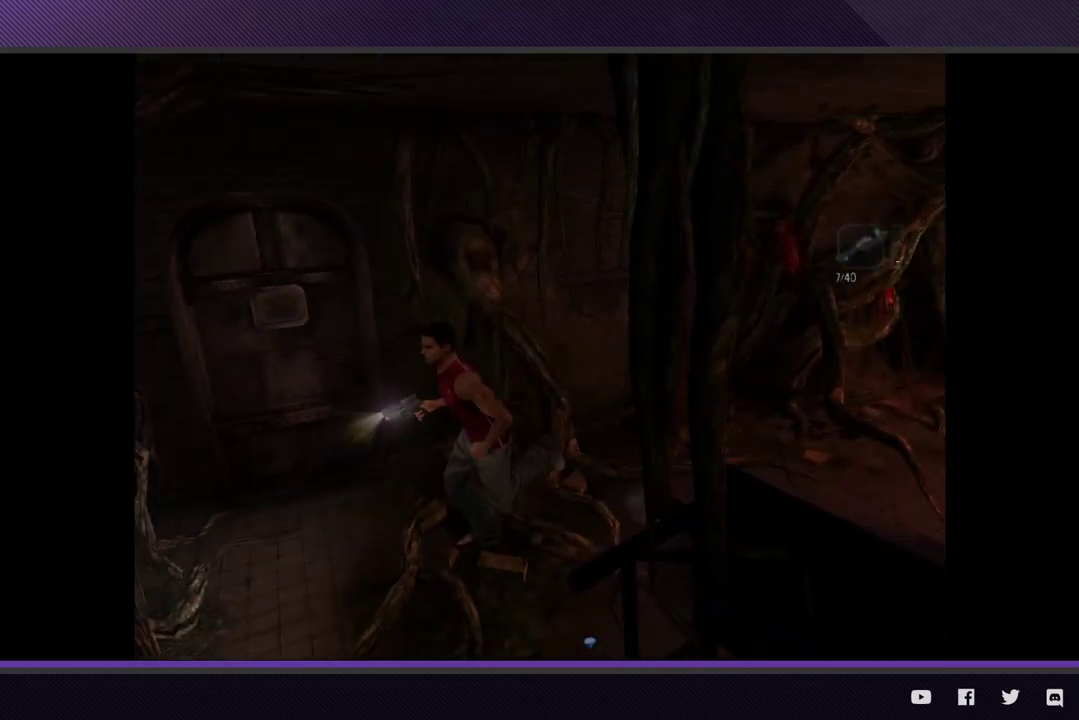
{"buttons": ["A"], "left_stick": "up", "right_stick": "center"}
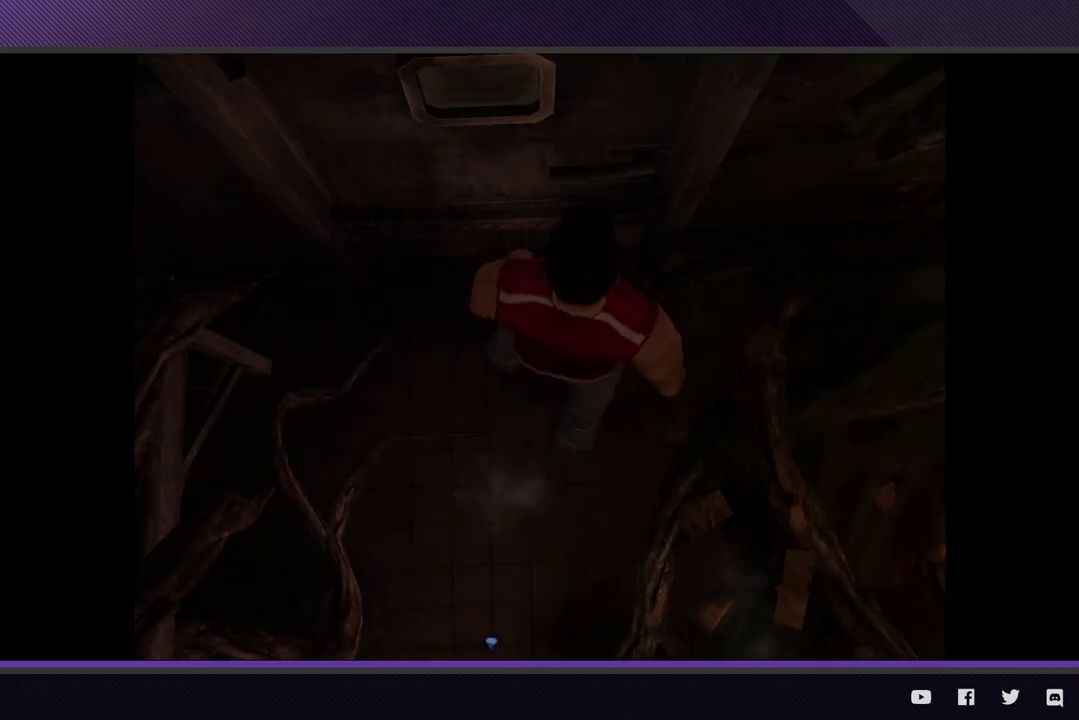
{"buttons": [], "left_stick": "center", "right_stick": "center", "events": [[67, "A", "up"], [133, "A", "down"], [233, "A", "up"], [250, "left_stick", "center"], [283, "A", "down"], [383, "A", "up"]]}
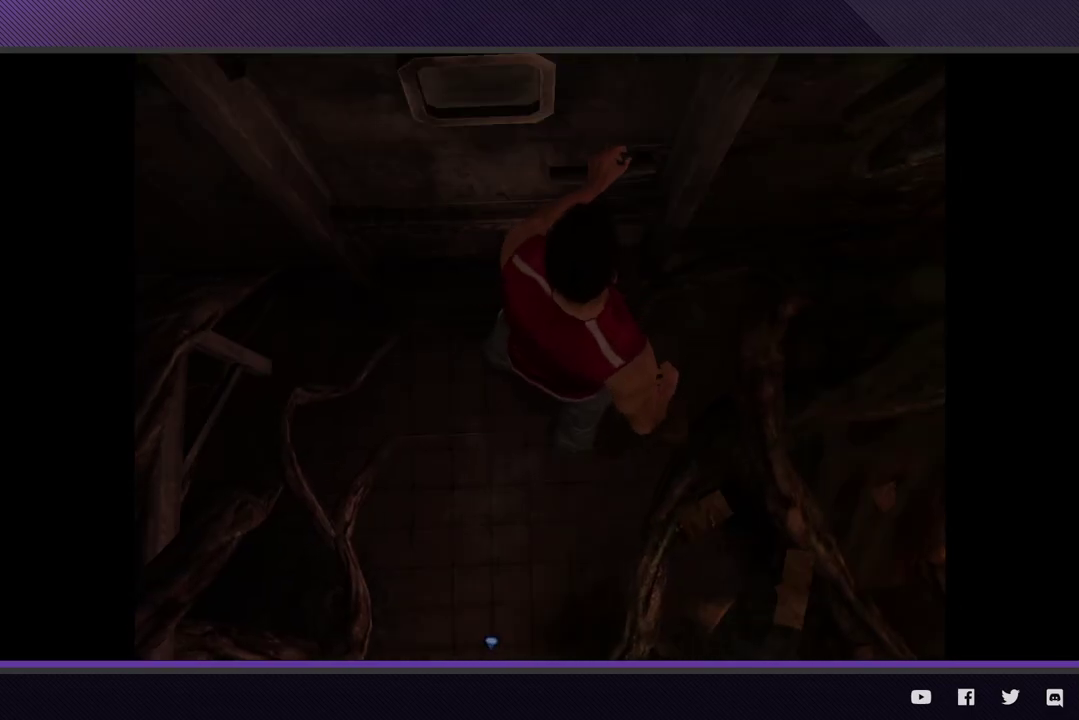
{"buttons": [], "left_stick": "center", "right_stick": "center"}